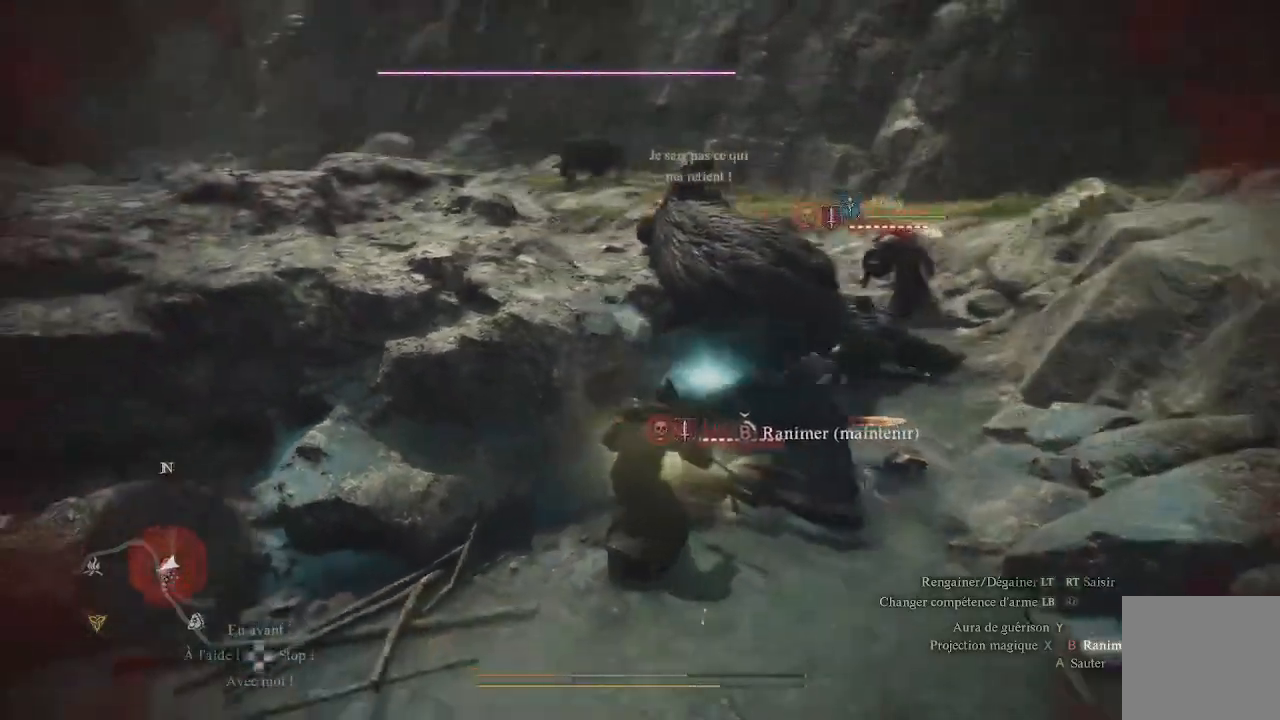
Gameplay with a controller (Xbox layout); each line is a JSON object with the inputs held at the frame after it. "events" lists button and stick changes between this image and that frame as [ms after this image, input, new state], when the widget could be followed in between.
{"buttons": ["B"], "left_stick": "center", "right_stick": "center", "events": [[17, "right_stick", "center"]]}
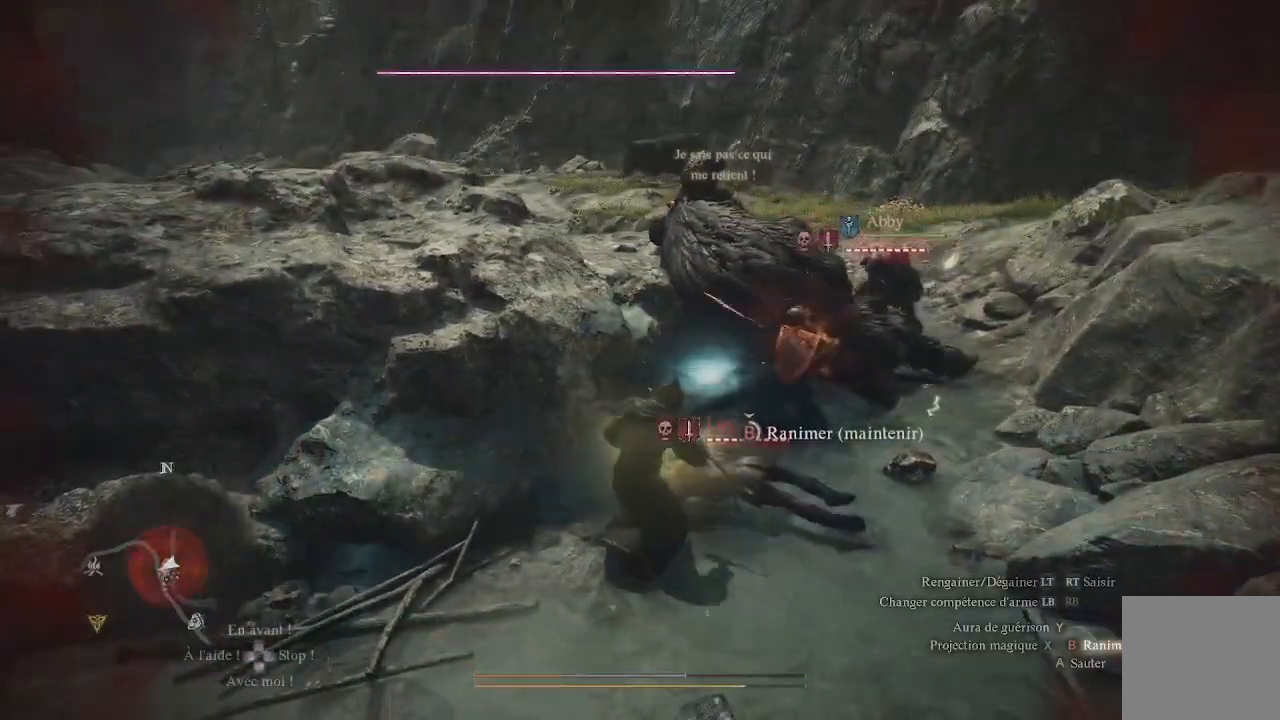
{"buttons": ["B"], "left_stick": "center", "right_stick": "center", "events": []}
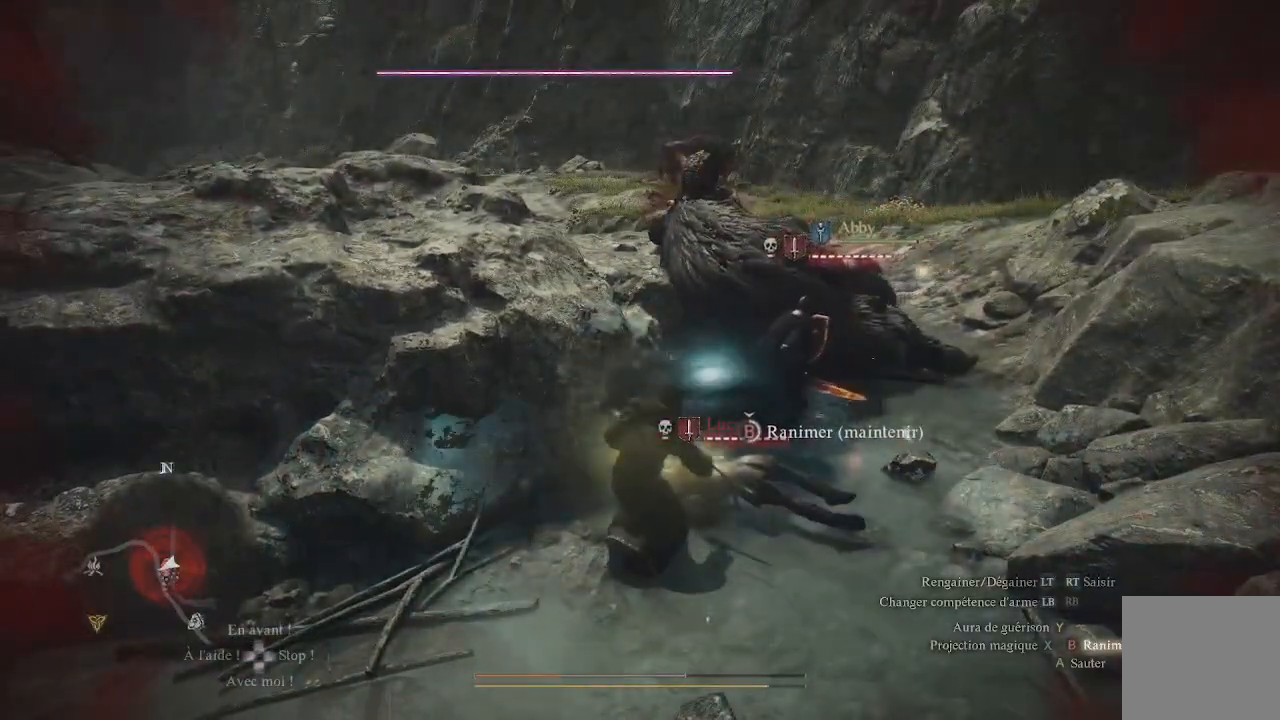
{"buttons": ["B"], "left_stick": "center", "right_stick": "center", "events": []}
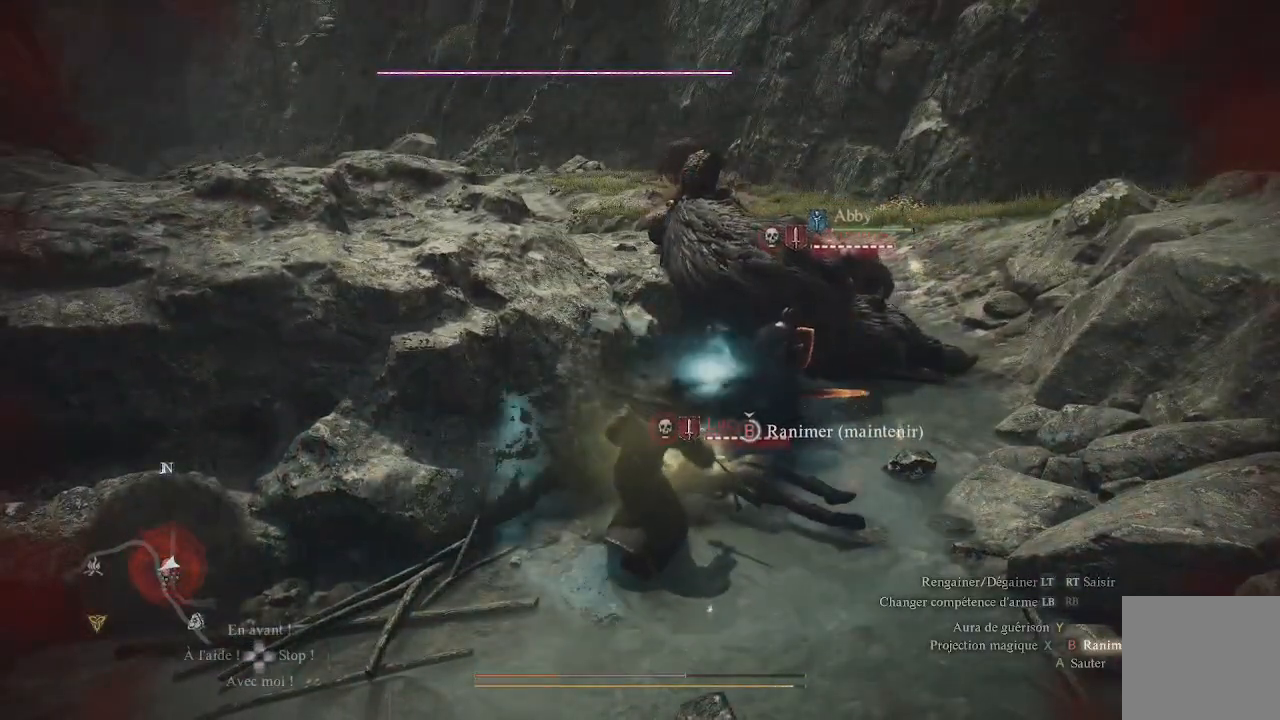
{"buttons": ["B"], "left_stick": "center", "right_stick": "center", "events": []}
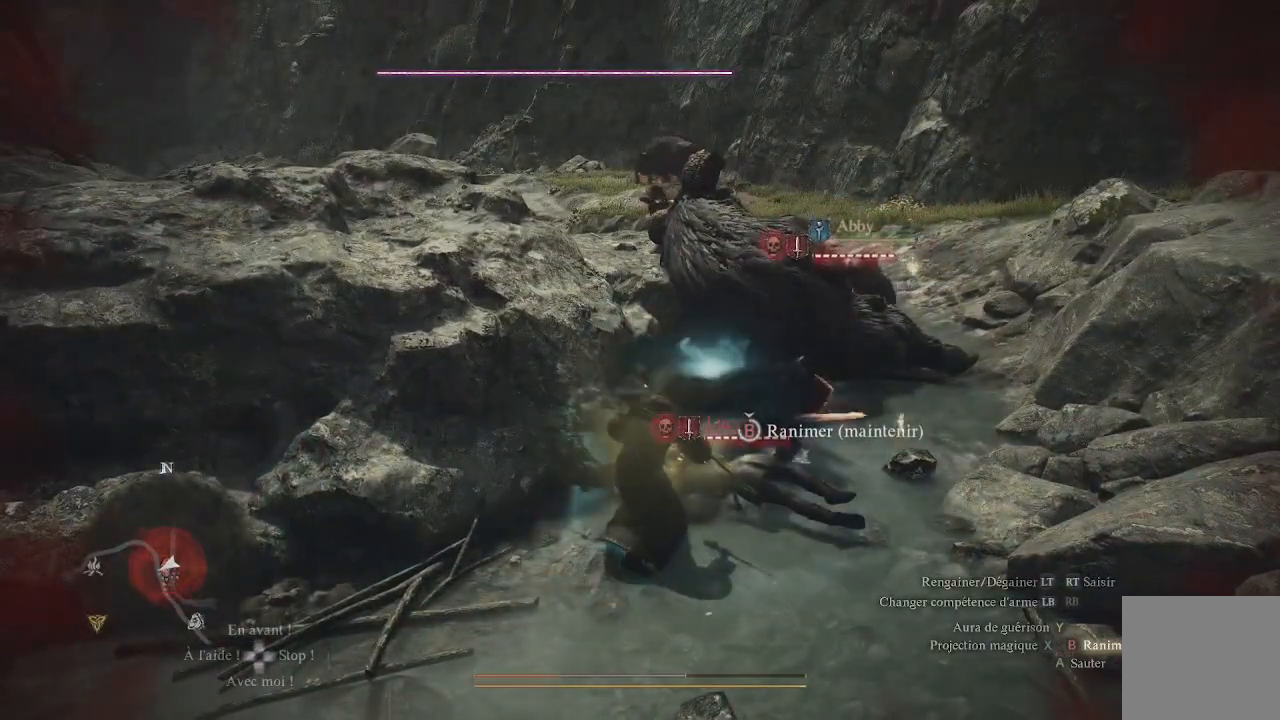
{"buttons": ["B"], "left_stick": "center", "right_stick": "center", "events": []}
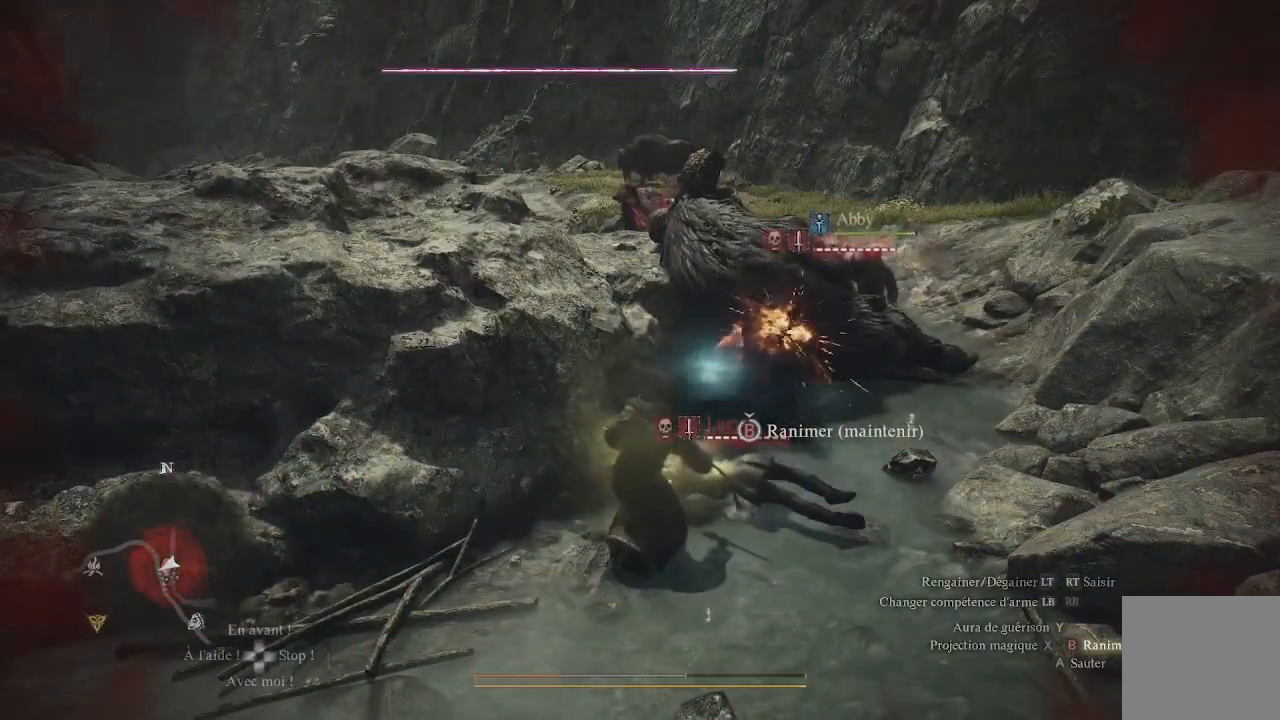
{"buttons": ["B"], "left_stick": "center", "right_stick": "center", "events": []}
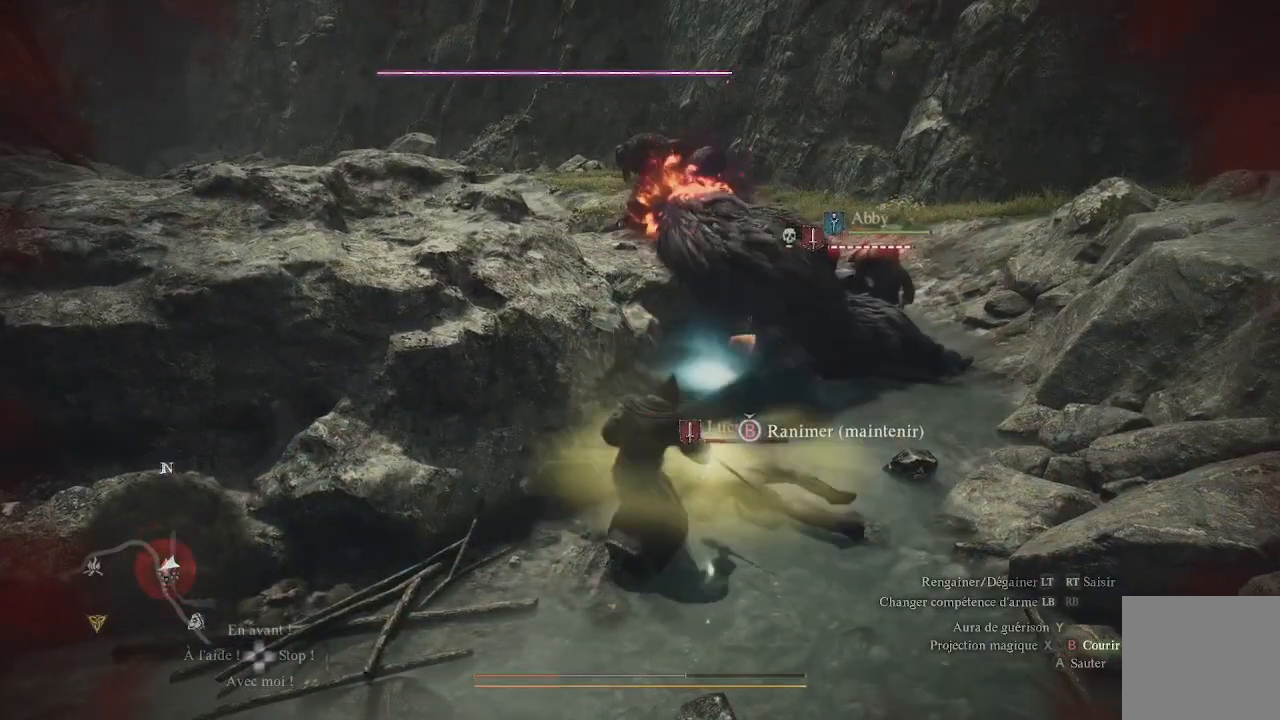
{"buttons": [], "left_stick": "center", "right_stick": "center", "events": [[433, "B", "up"]]}
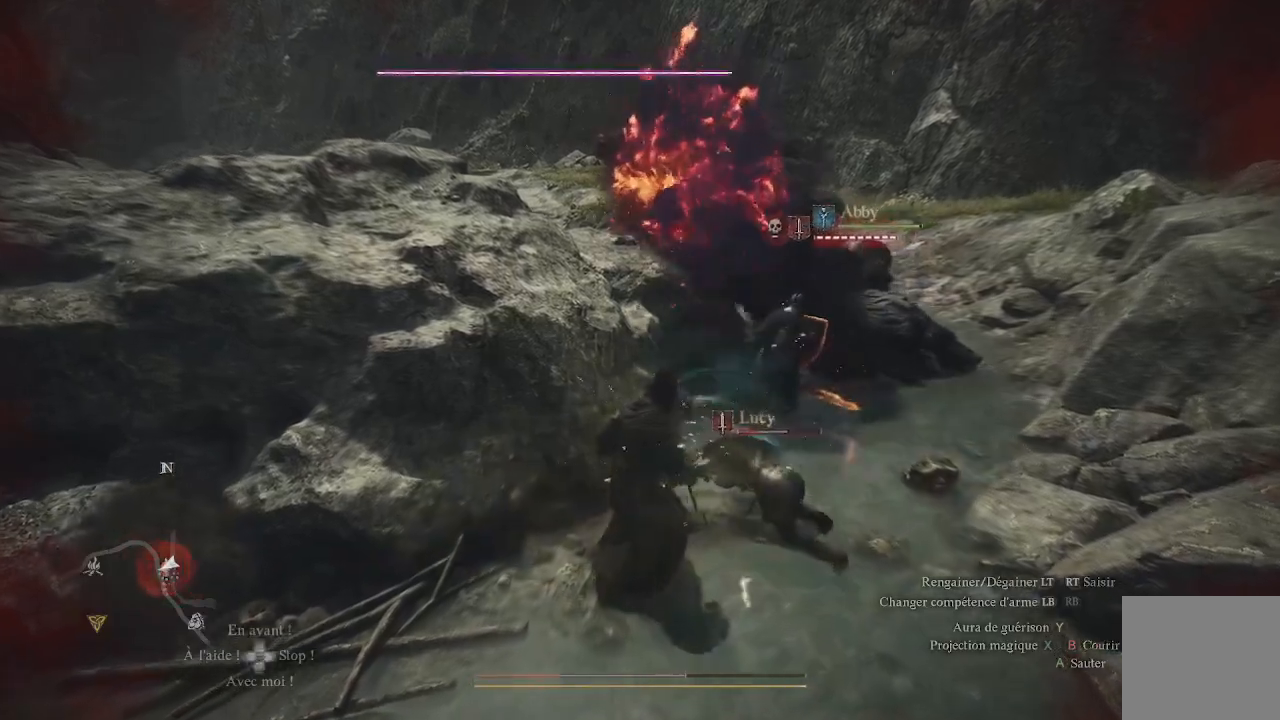
{"buttons": [], "left_stick": "left", "right_stick": "up-left", "events": [[67, "left_stick", "left"], [350, "right_stick", "left"], [400, "right_stick", "up-left"]]}
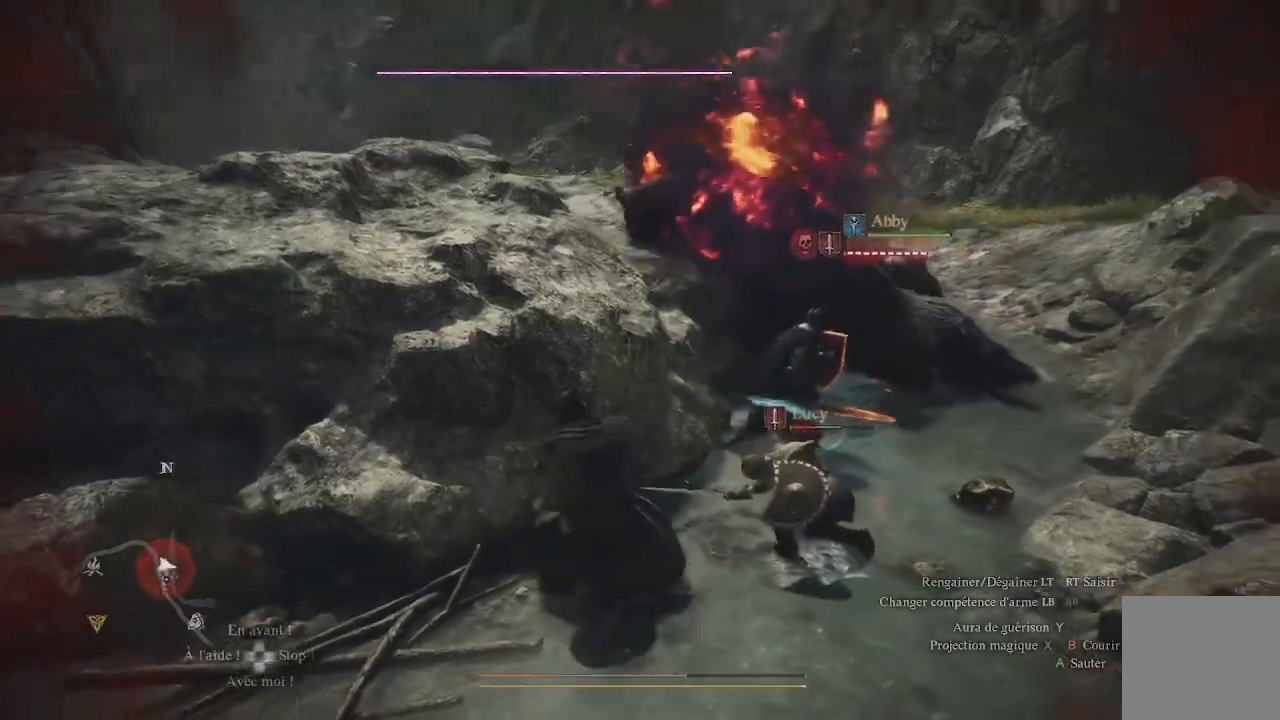
{"buttons": [], "left_stick": "left", "right_stick": "center", "events": [[200, "right_stick", "center"]]}
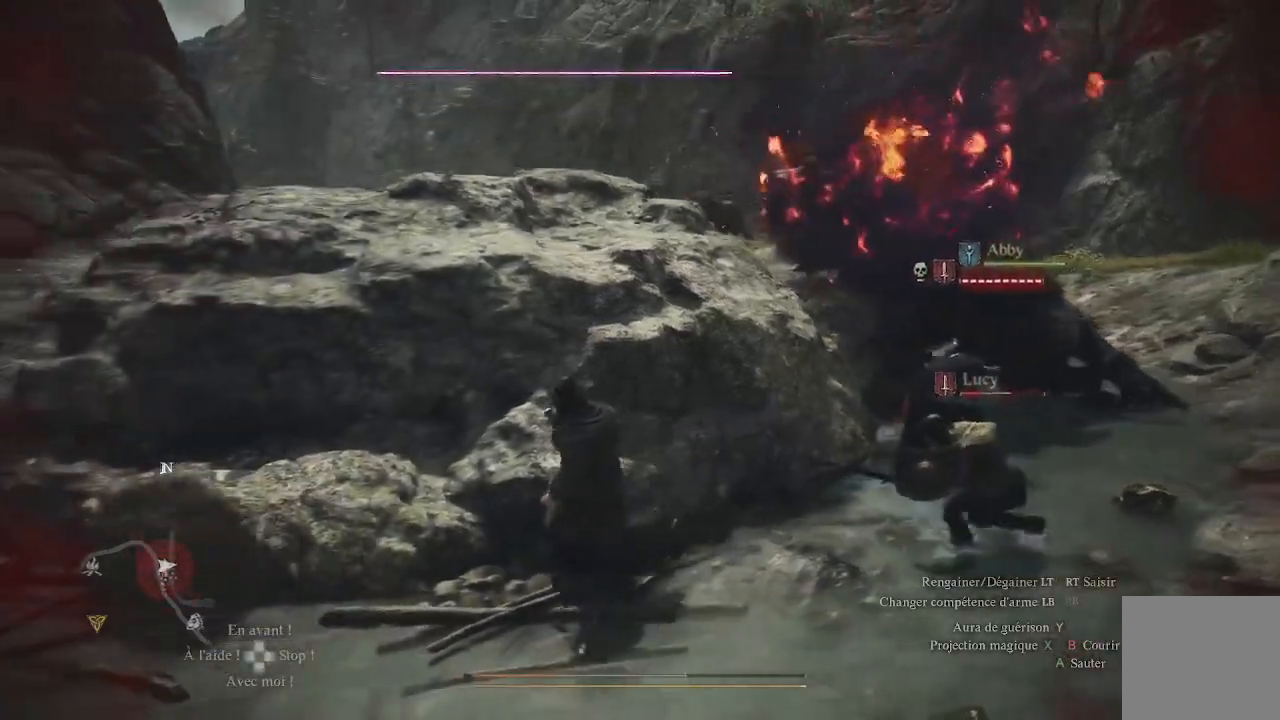
{"buttons": [], "left_stick": "left", "right_stick": "center", "events": []}
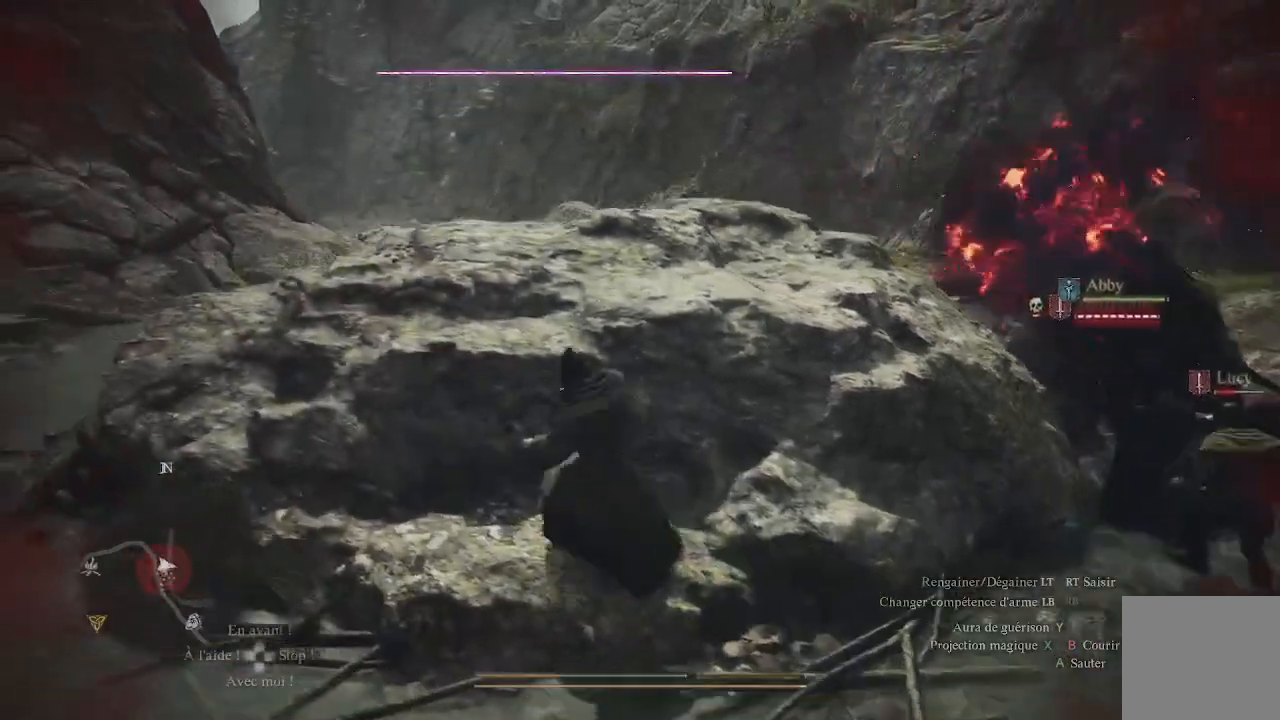
{"buttons": [], "left_stick": "up-left", "right_stick": "center", "events": [[267, "right_stick", "right"], [433, "right_stick", "center"], [467, "left_stick", "up-left"]]}
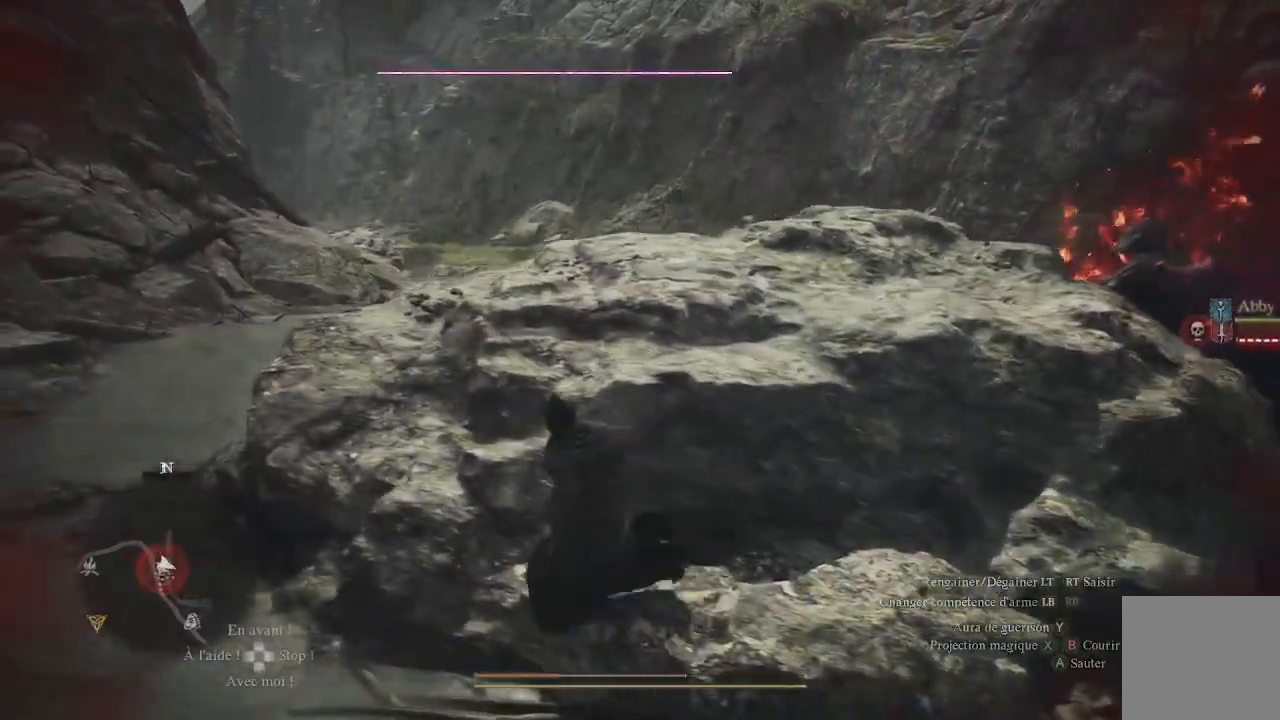
{"buttons": [], "left_stick": "up-left", "right_stick": "center", "events": [[67, "right_stick", "down"], [233, "right_stick", "center"]]}
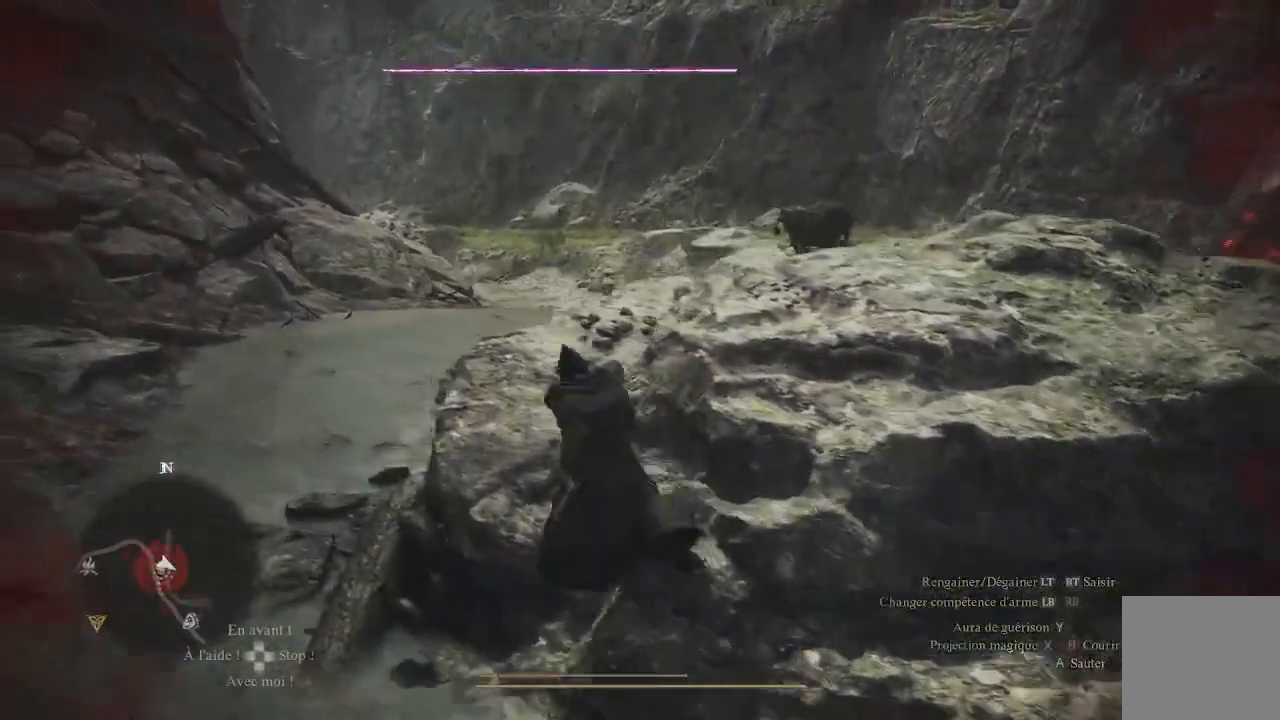
{"buttons": [], "left_stick": "up-left", "right_stick": "right", "events": [[133, "right_stick", "right"]]}
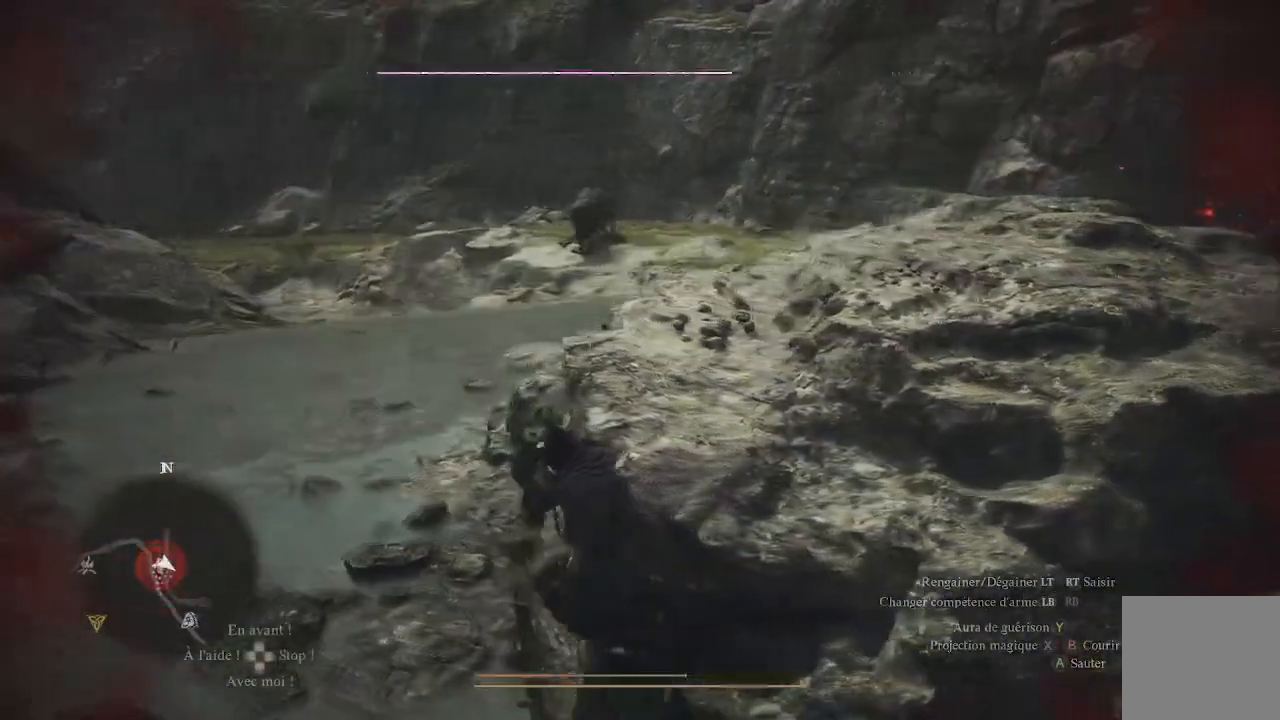
{"buttons": [], "left_stick": "up-left", "right_stick": "center", "events": [[300, "right_stick", "center"]]}
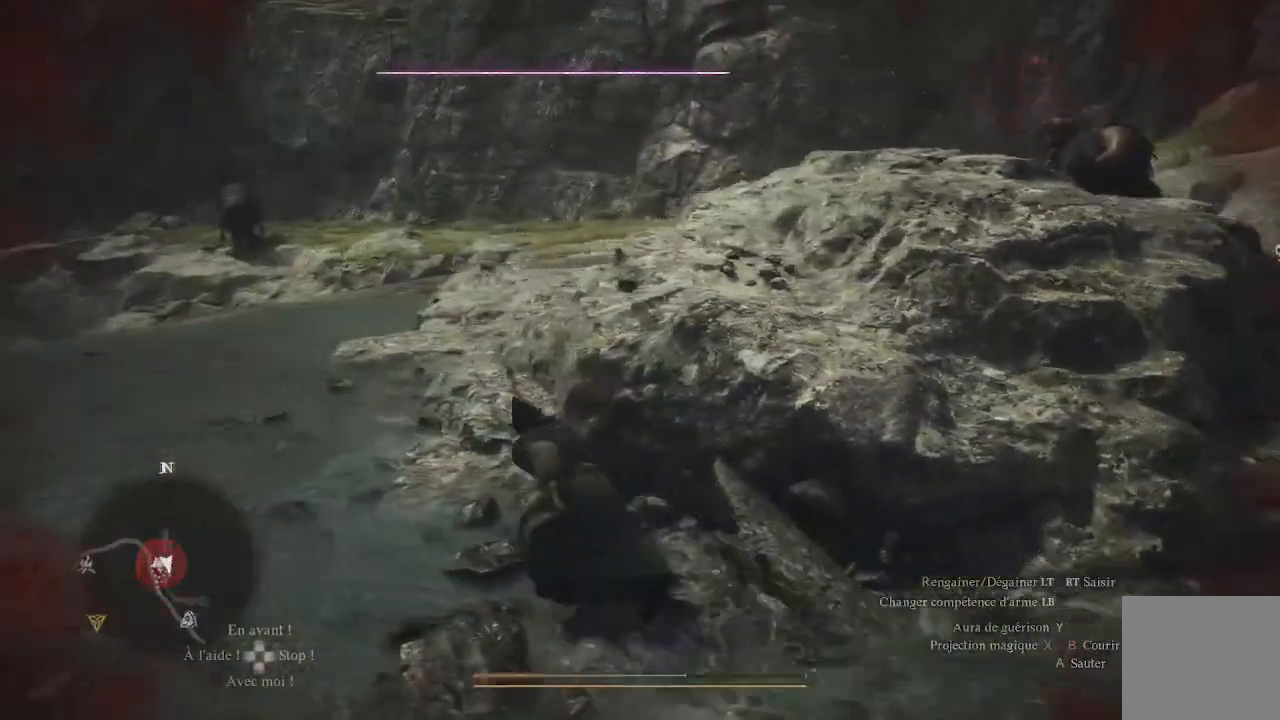
{"buttons": ["Y"], "left_stick": "center", "right_stick": "center", "events": [[50, "Y", "down"], [50, "left_stick", "center"], [167, "Y", "up"], [233, "Y", "down"], [267, "Y", "up"], [350, "Y", "down"], [433, "Y", "up"], [467, "Y", "down"]]}
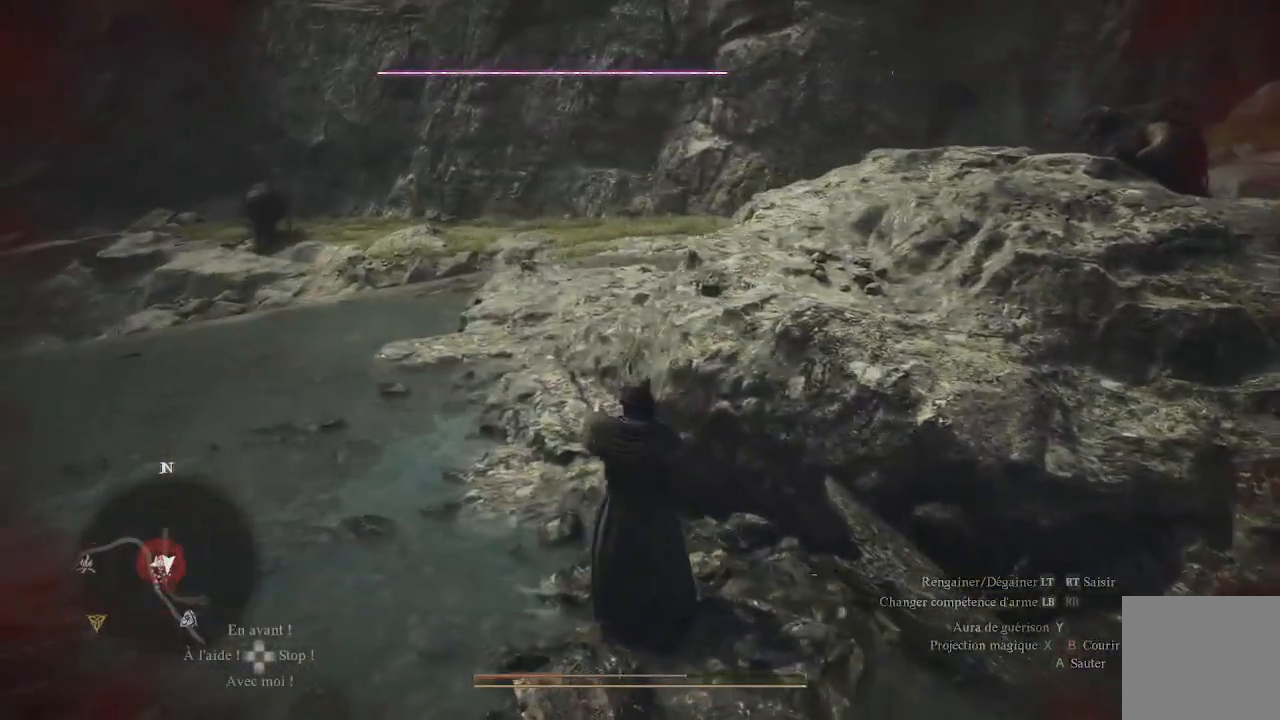
{"buttons": ["R1"], "left_stick": "center", "right_stick": "right", "events": [[83, "Y", "up"], [117, "Y", "down"], [200, "Y", "up"], [333, "R1", "down"], [483, "right_stick", "right"]]}
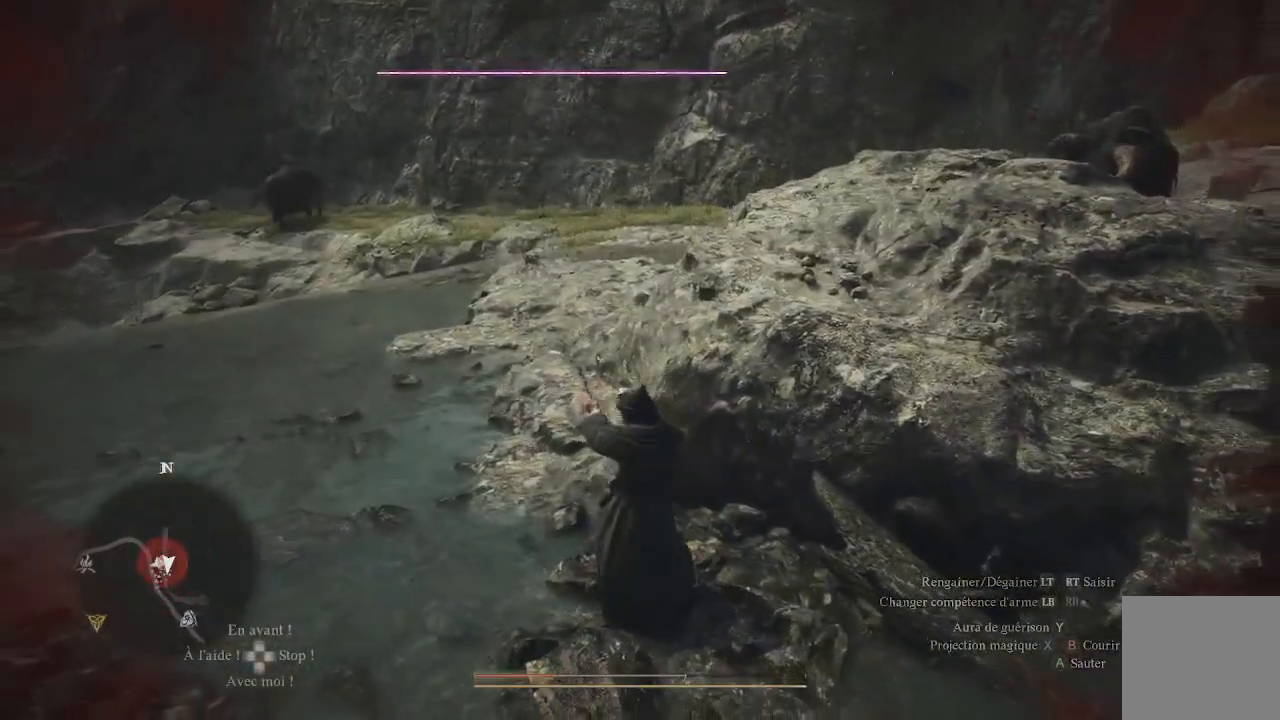
{"buttons": ["R1"], "left_stick": "center", "right_stick": "up", "events": [[183, "right_stick", "up-right"], [467, "right_stick", "up"]]}
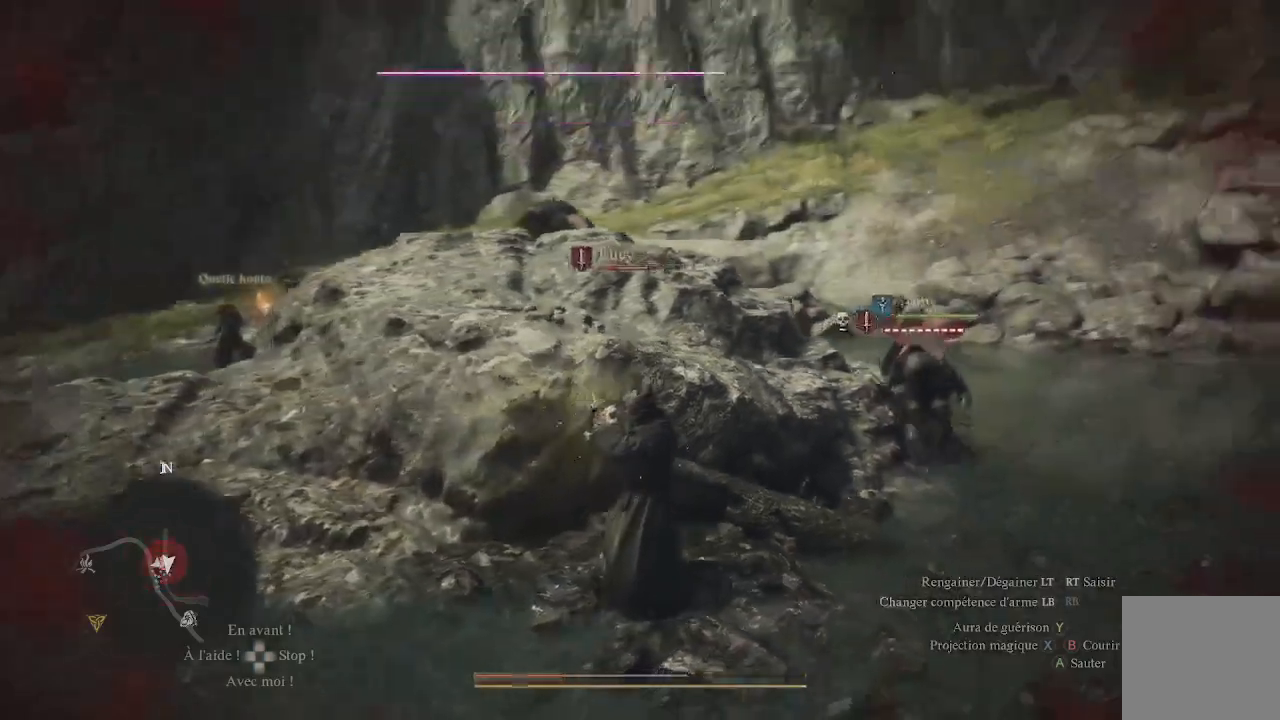
{"buttons": ["R1"], "left_stick": "center", "right_stick": "up", "events": [[117, "right_stick", "up-right"], [483, "right_stick", "up"]]}
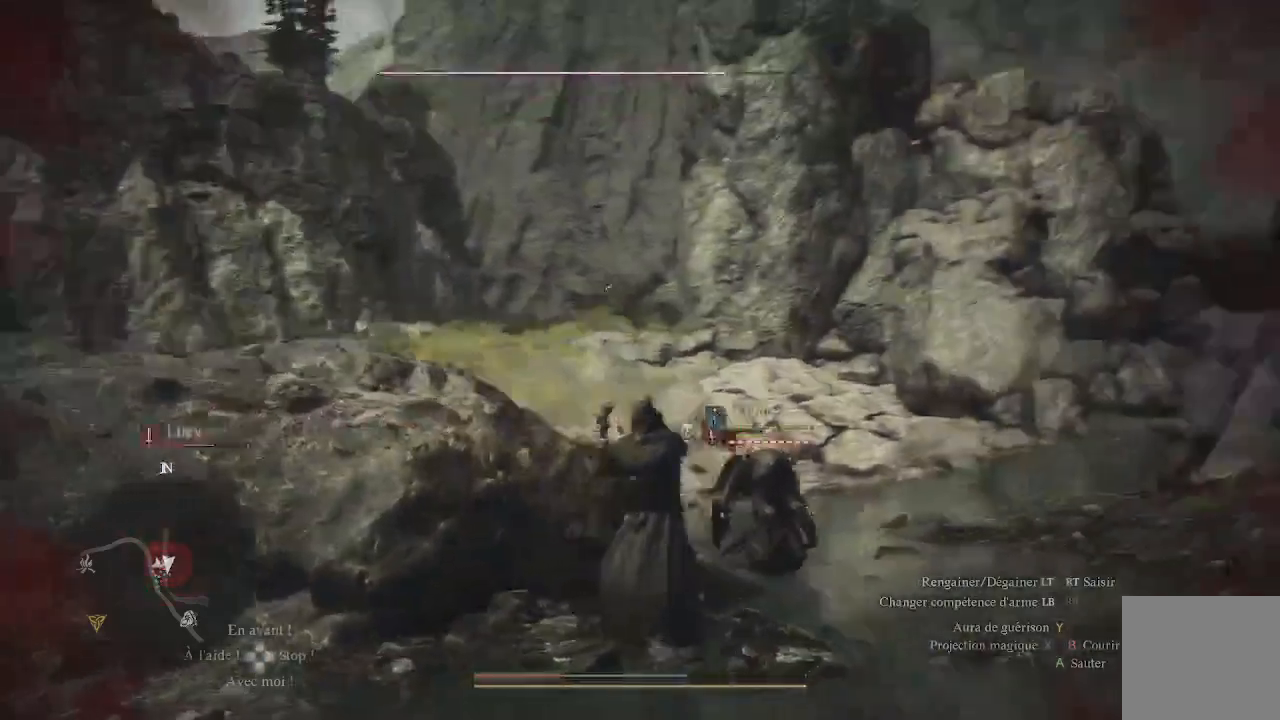
{"buttons": ["R1"], "left_stick": "center", "right_stick": "center", "events": [[133, "right_stick", "up-left"], [433, "right_stick", "center"]]}
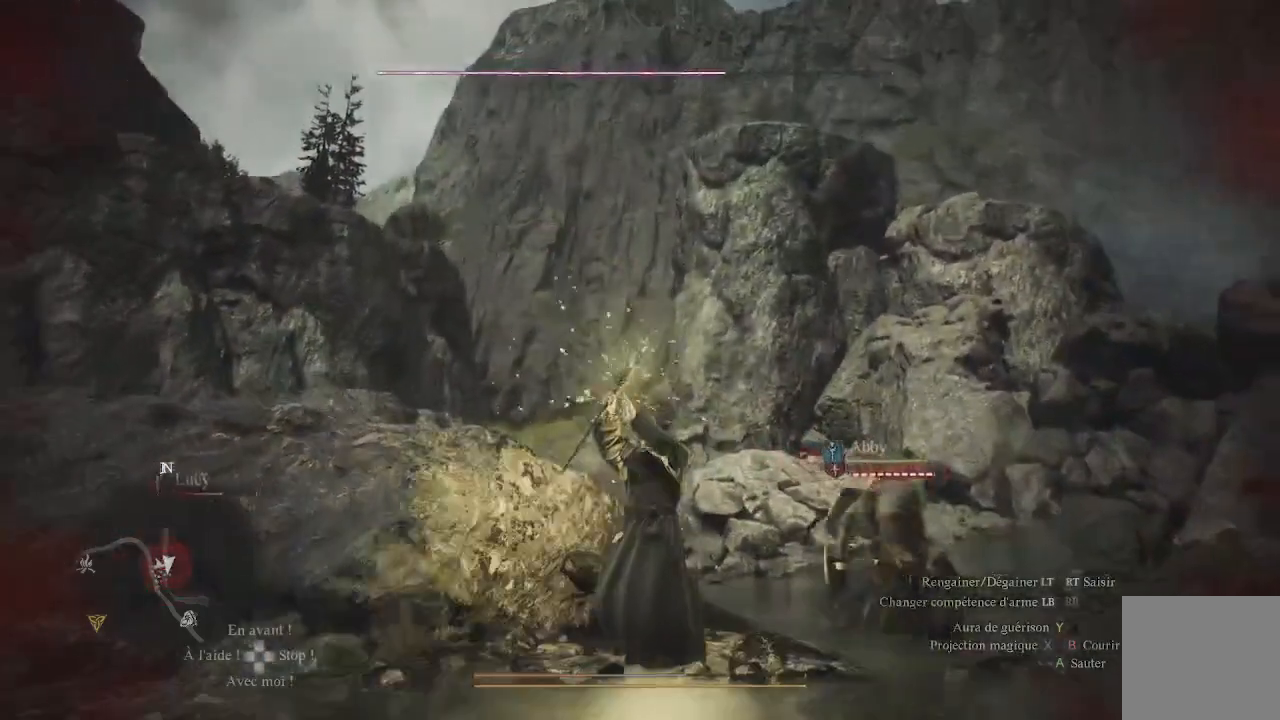
{"buttons": [], "left_stick": "center", "right_stick": "down-left", "events": [[100, "right_stick", "down-left"], [333, "R1", "up"]]}
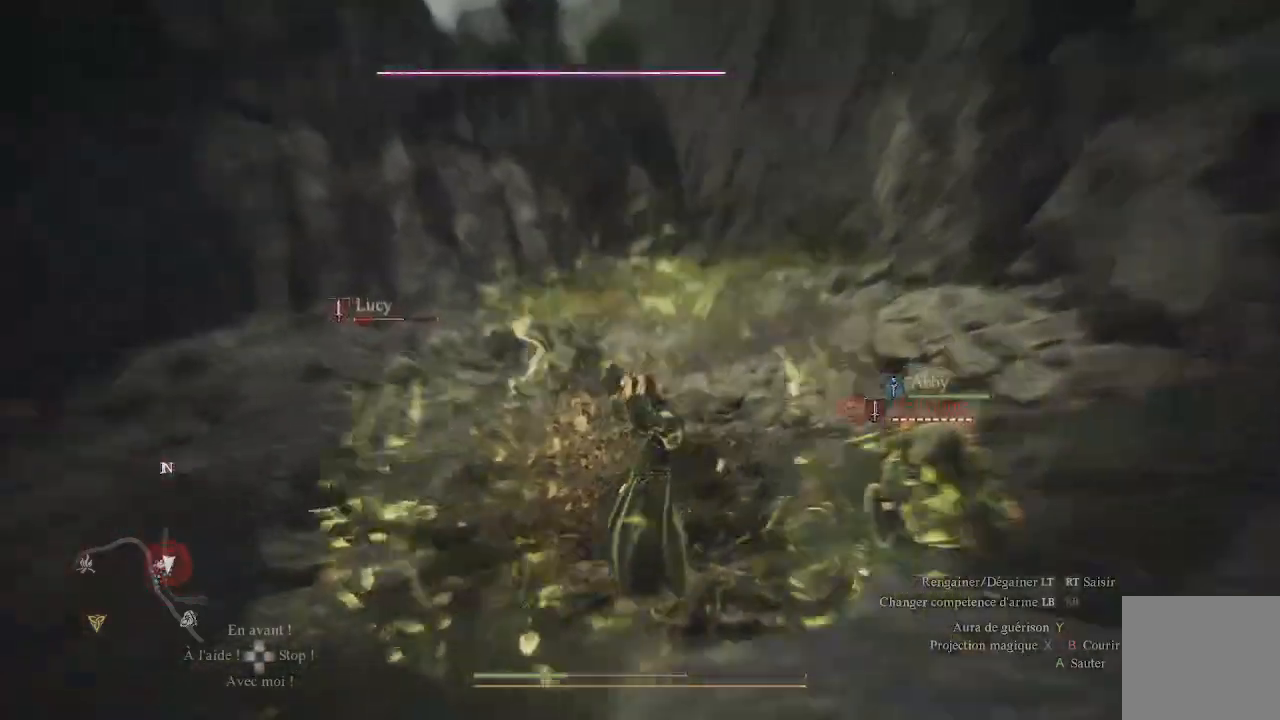
{"buttons": [], "left_stick": "center", "right_stick": "down-left", "events": [[217, "right_stick", "center"], [367, "right_stick", "down-left"]]}
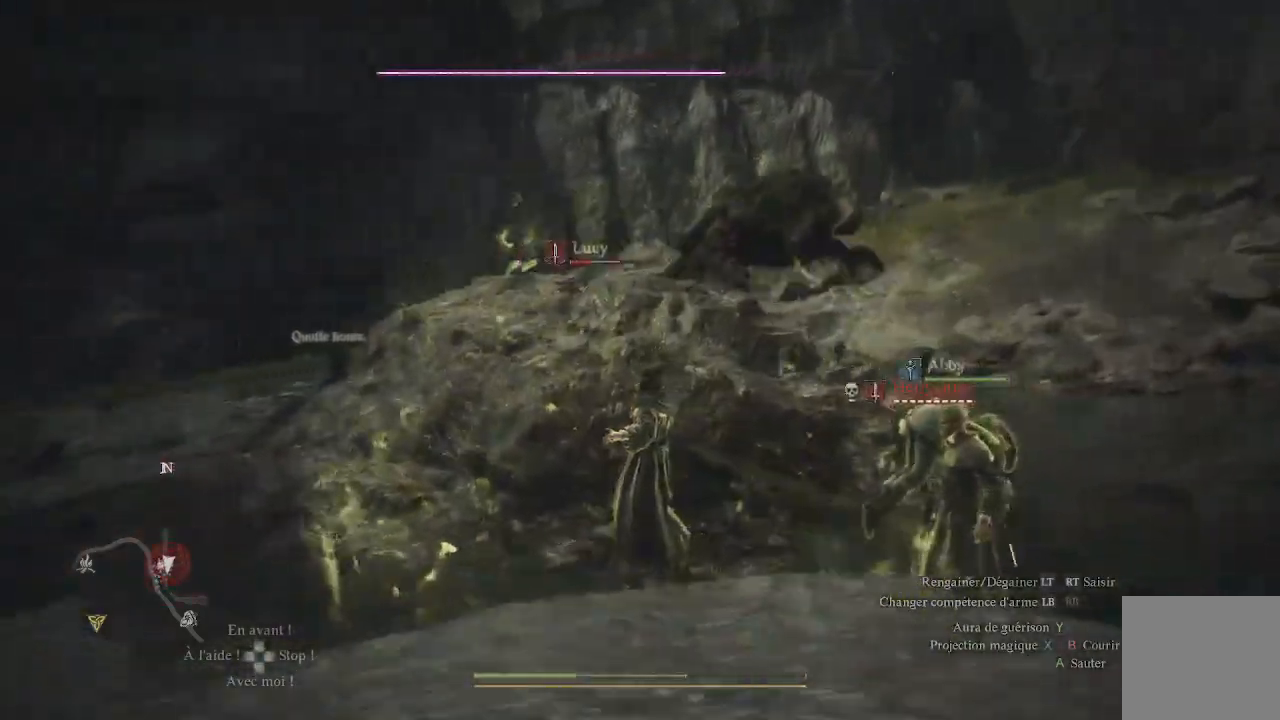
{"buttons": [], "left_stick": "left", "right_stick": "center", "events": [[100, "right_stick", "center"], [267, "left_stick", "left"]]}
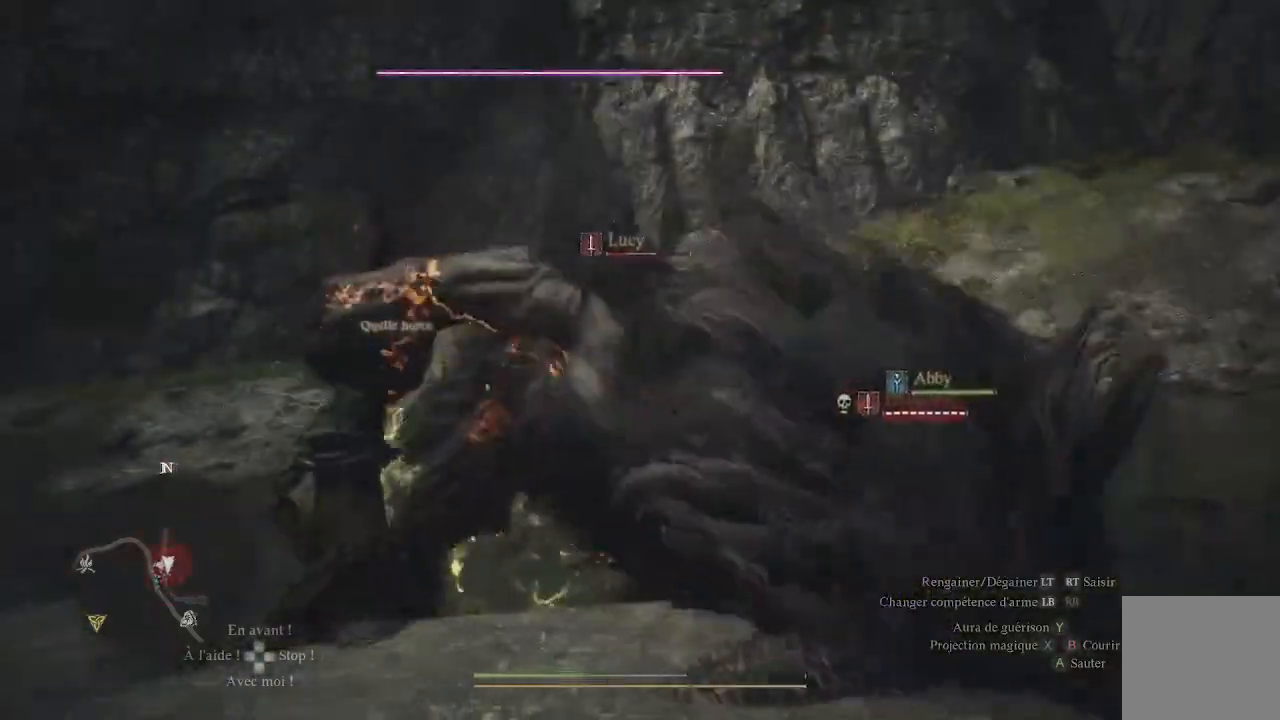
{"buttons": [], "left_stick": "left", "right_stick": "right", "events": [[117, "right_stick", "down"], [250, "right_stick", "down-right"], [383, "right_stick", "right"]]}
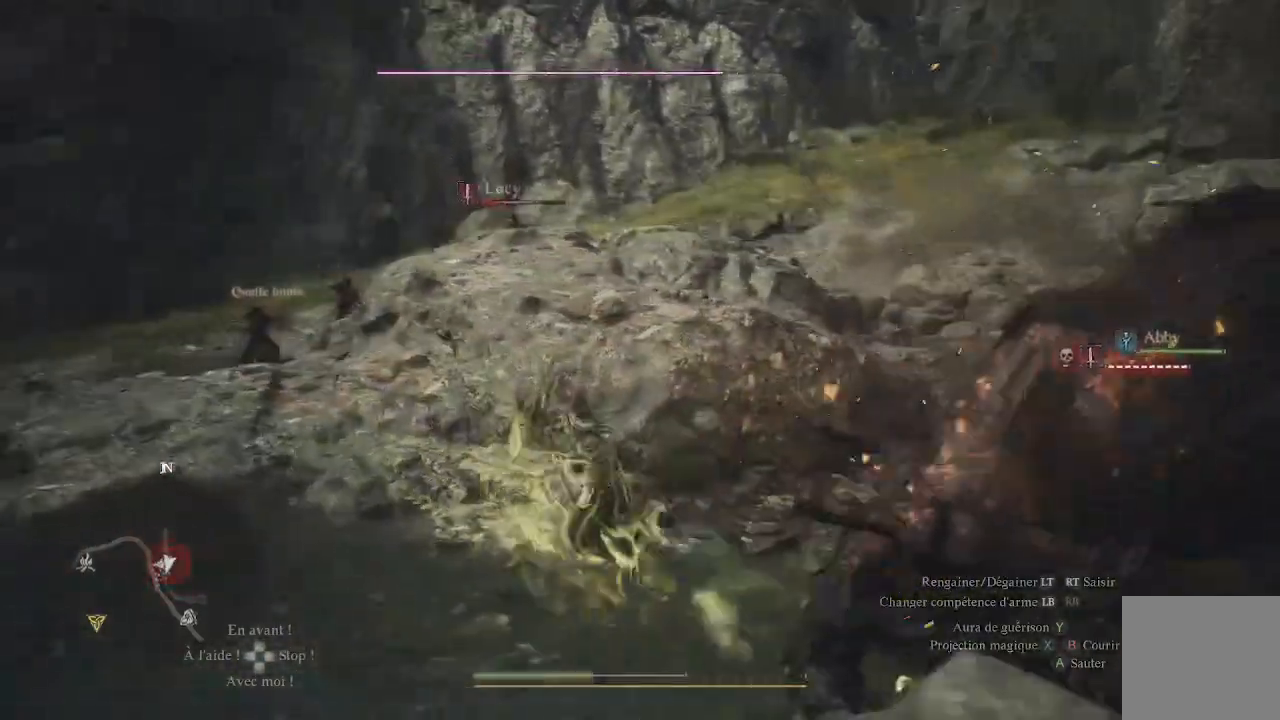
{"buttons": [], "left_stick": "left", "right_stick": "right", "events": []}
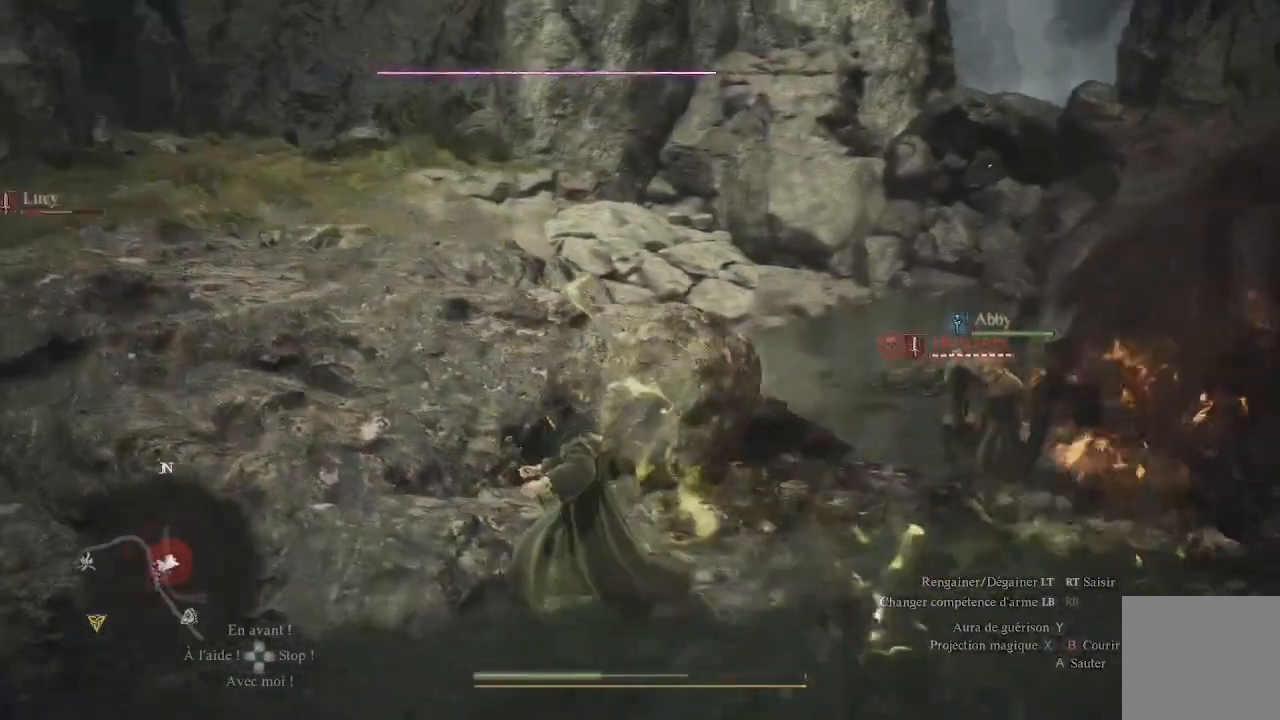
{"buttons": ["L3"], "left_stick": "left", "right_stick": "down-left", "events": [[100, "right_stick", "center"], [150, "right_stick", "down-left"], [383, "L3", "down"]]}
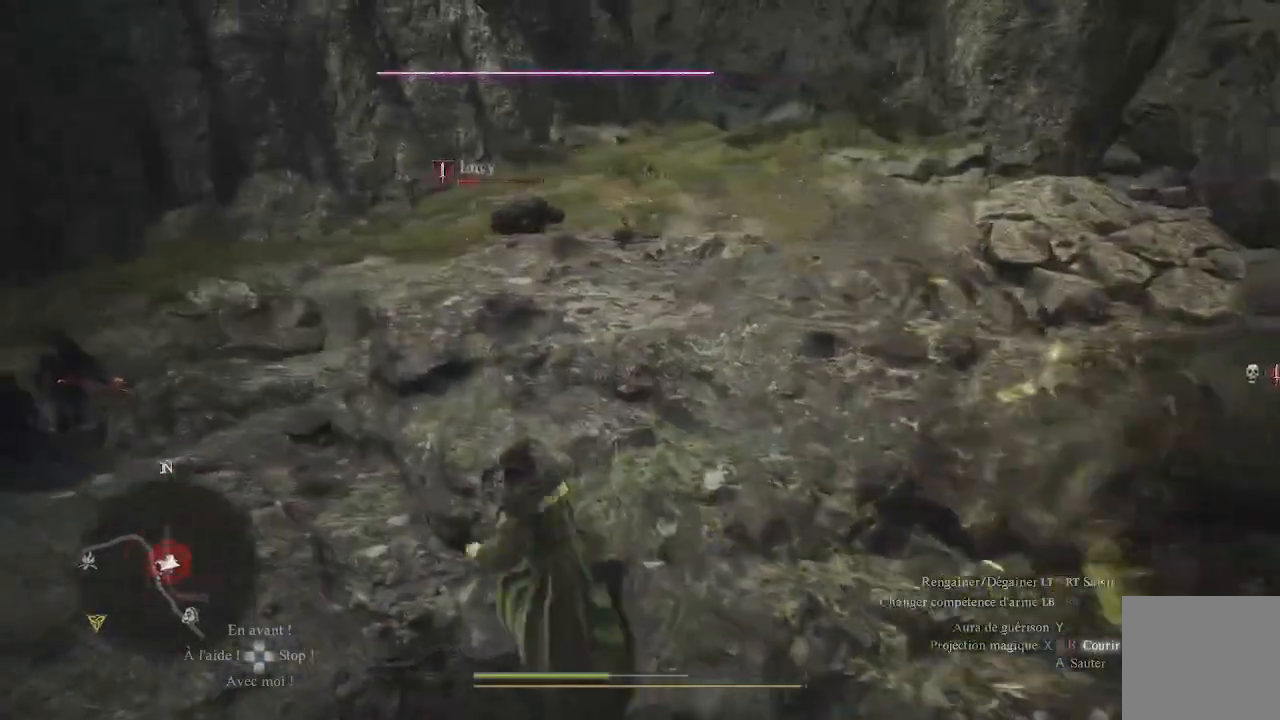
{"buttons": [], "left_stick": "up-left", "right_stick": "right", "events": [[17, "right_stick", "center"], [50, "L3", "up"], [217, "left_stick", "up-left"], [350, "right_stick", "right"]]}
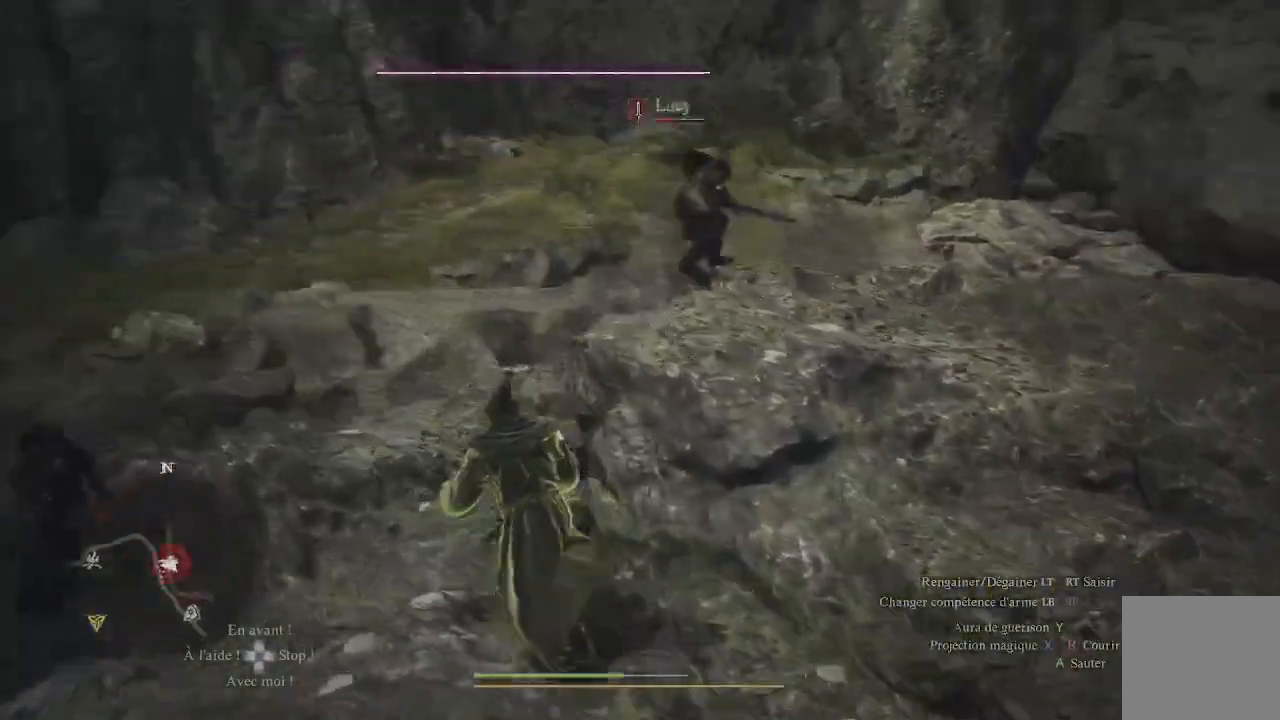
{"buttons": [], "left_stick": "up-left", "right_stick": "down-right", "events": [[17, "right_stick", "down-right"], [200, "right_stick", "right"], [433, "right_stick", "down-right"]]}
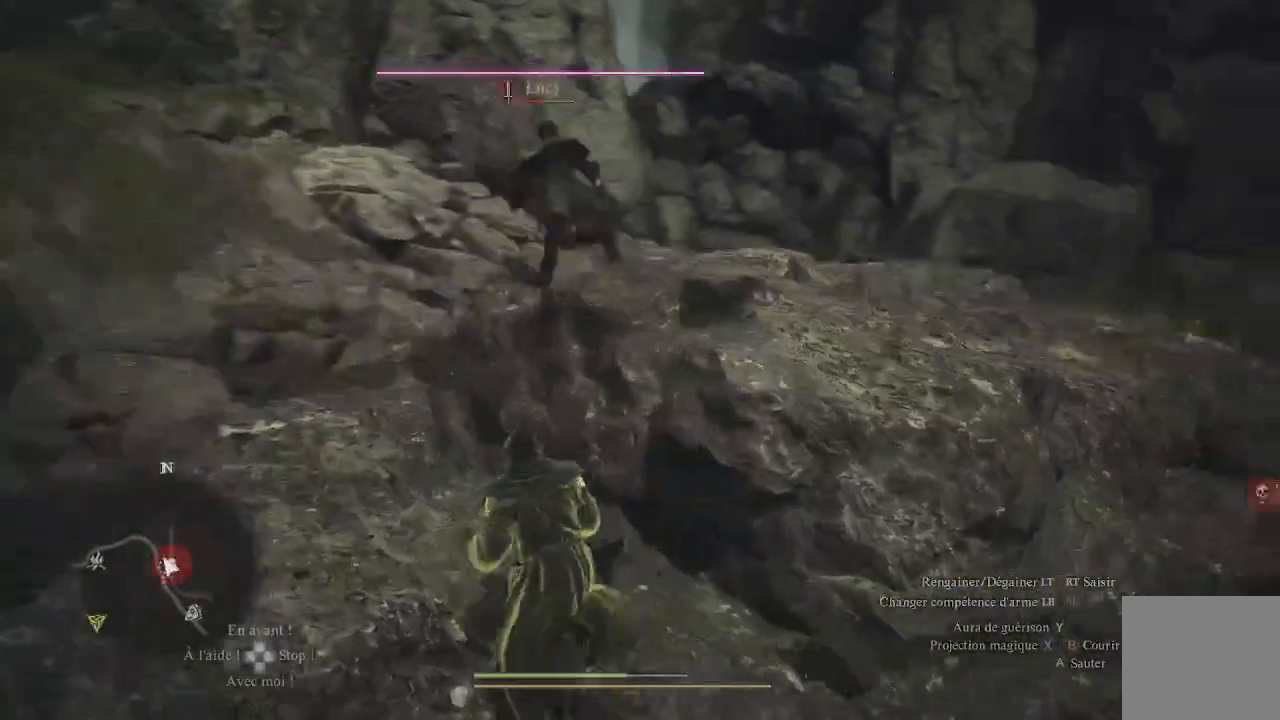
{"buttons": [], "left_stick": "center", "right_stick": "right", "events": [[17, "right_stick", "down"], [350, "right_stick", "center"], [383, "left_stick", "center"], [467, "right_stick", "right"]]}
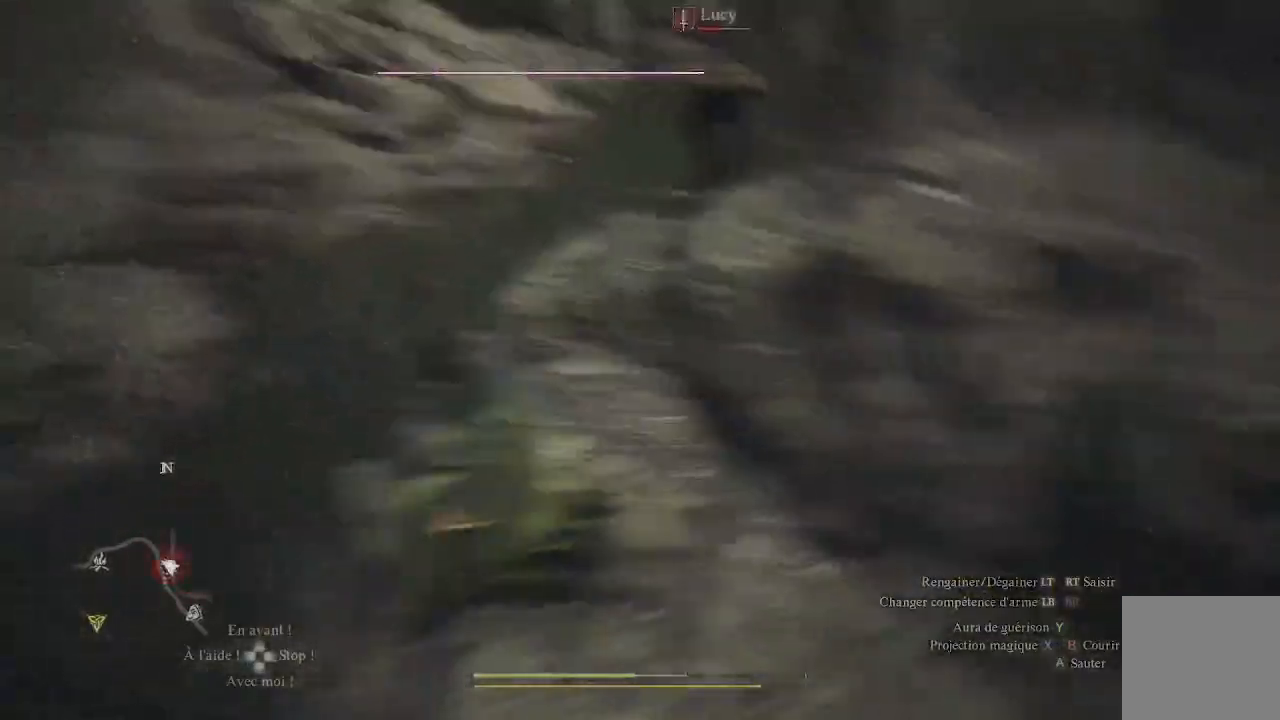
{"buttons": [], "left_stick": "down-right", "right_stick": "up-right", "events": [[200, "left_stick", "down"], [317, "right_stick", "up-right"], [383, "left_stick", "down-right"]]}
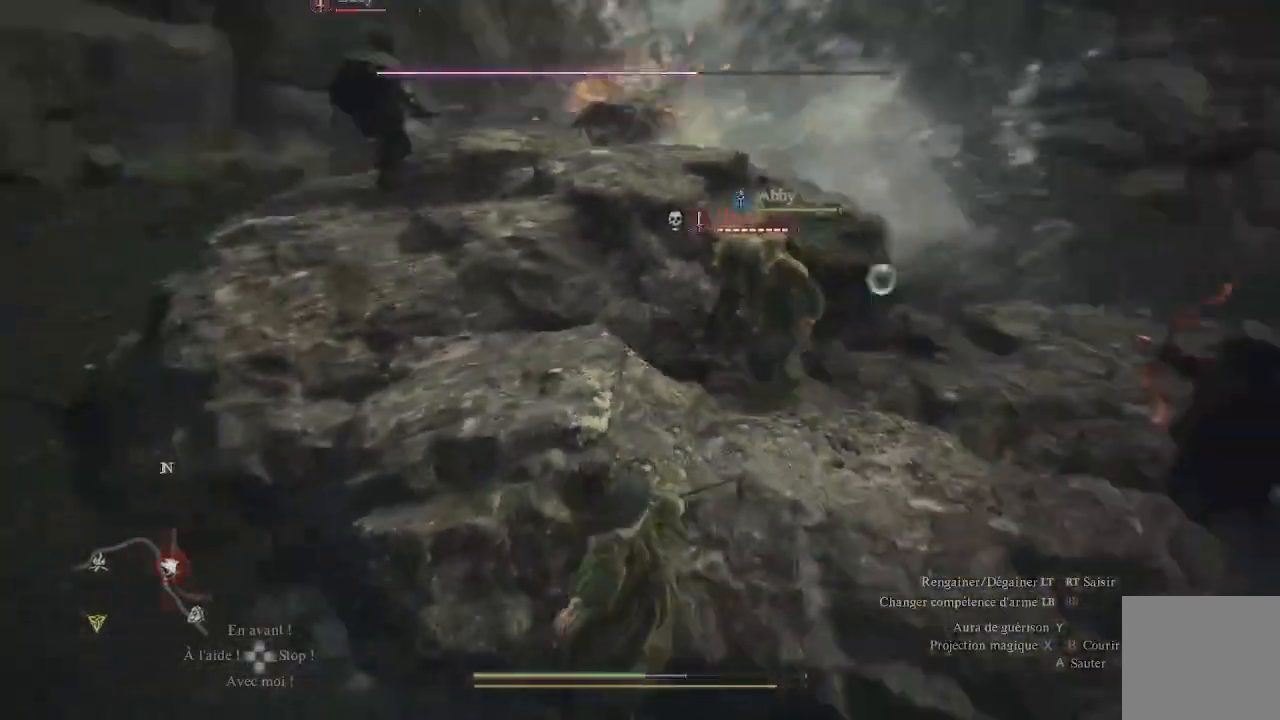
{"buttons": [], "left_stick": "down-right", "right_stick": "up-right", "events": [[83, "right_stick", "center"], [100, "left_stick", "center"], [283, "left_stick", "down-right"], [383, "right_stick", "right"], [433, "right_stick", "up-right"]]}